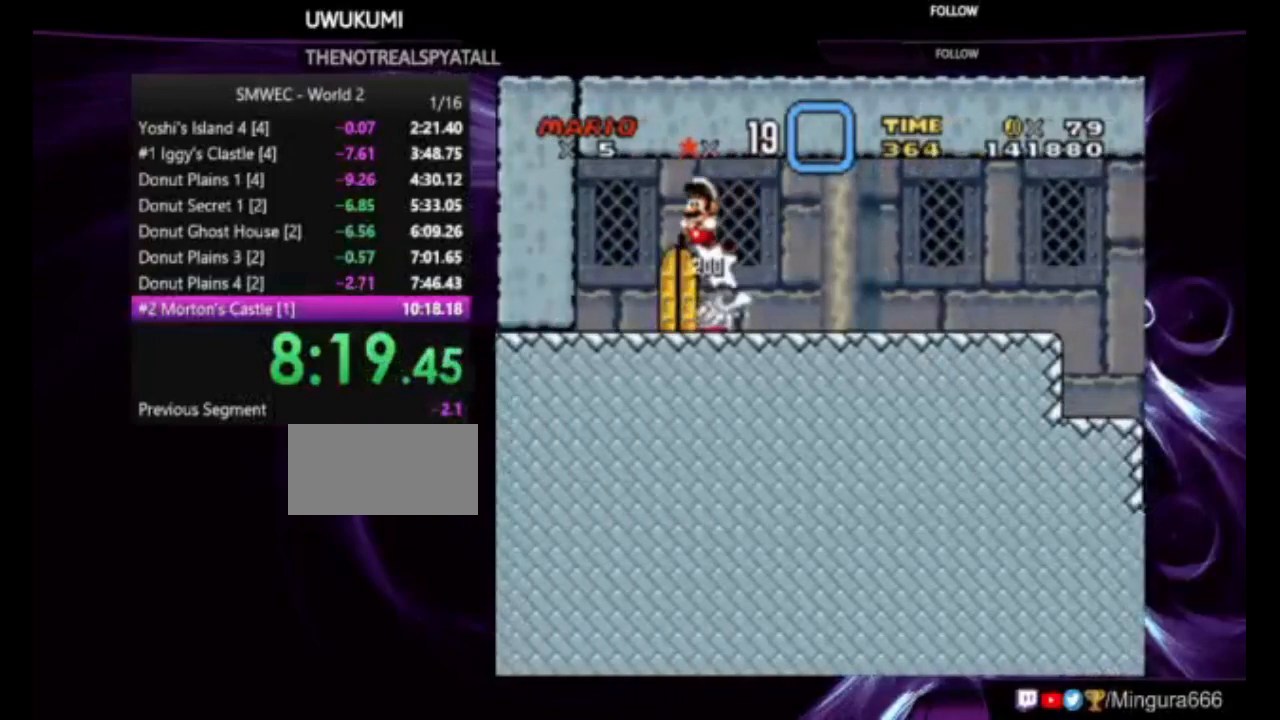
Gameplay with a controller (Nintendo layout); each line is a JSON object with the inputs held at the frame after it (dt_ms = milliseconds from this image to that frame). "events" lists button and stick changes between this image and that frame as [ms after this image, input, new state], when the widget could be followed in between. Not read: L1 L3 R1 R3.
{"dt_ms": 500, "buttons": ["Y"], "events": [[83, "DPAD_RIGHT", "down"], [150, "DPAD_RIGHT", "up"], [350, "DPAD_RIGHT", "down"], [450, "DPAD_RIGHT", "up"]]}
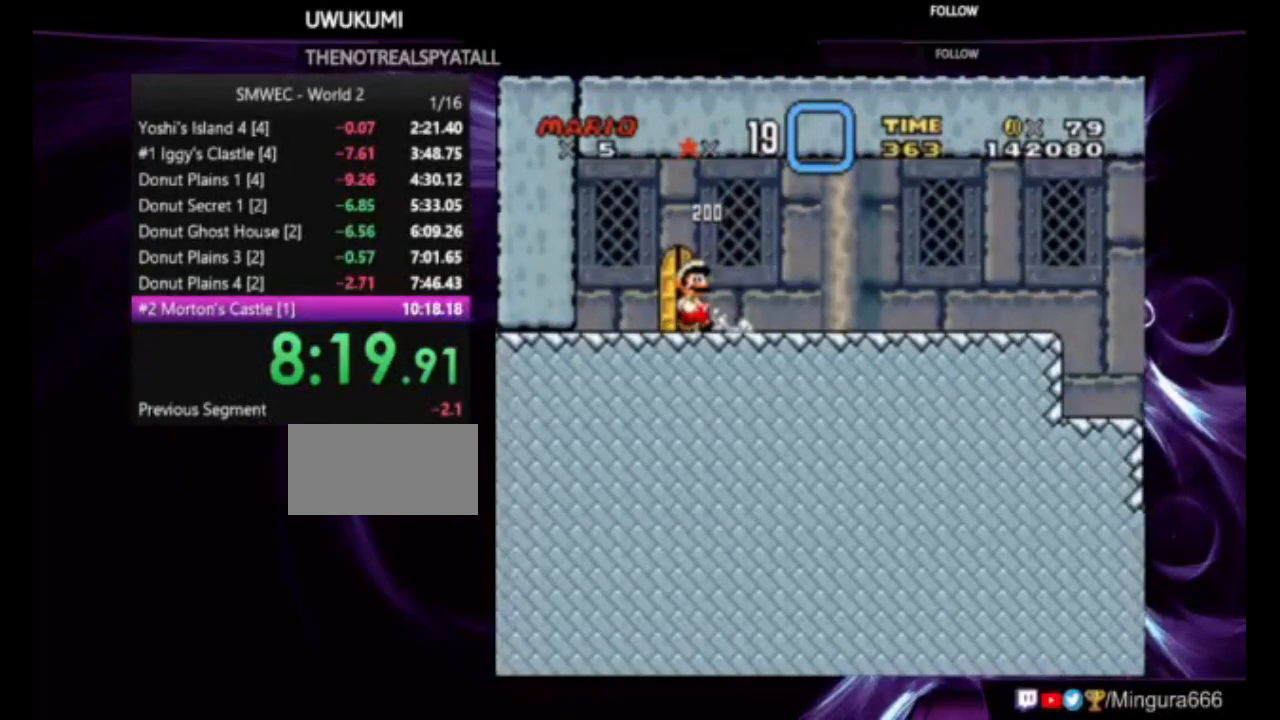
{"dt_ms": 500, "buttons": ["Y"], "events": [[17, "DPAD_UP", "down"], [183, "DPAD_UP", "up"], [250, "DPAD_LEFT", "down"], [450, "DPAD_LEFT", "up"]]}
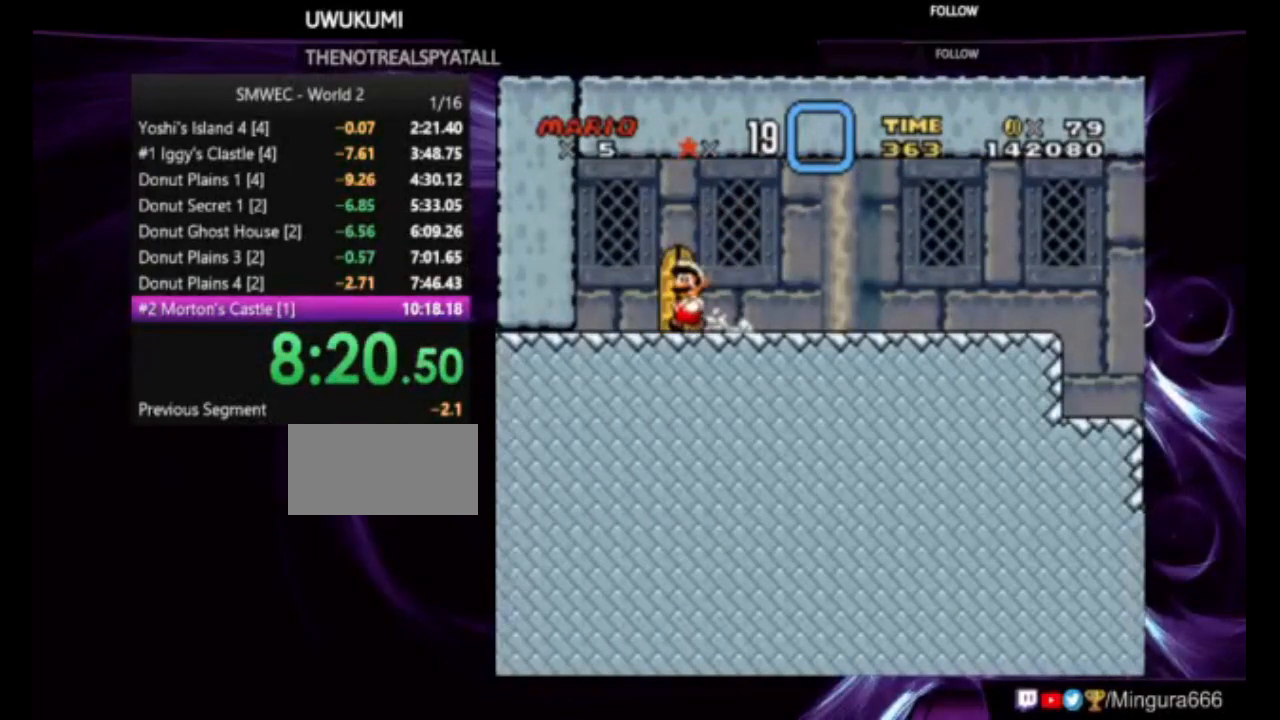
{"dt_ms": 500, "buttons": ["Y", "DPAD_RIGHT"], "events": [[50, "DPAD_UP", "down"], [350, "DPAD_RIGHT", "down"], [350, "DPAD_UP", "up"]]}
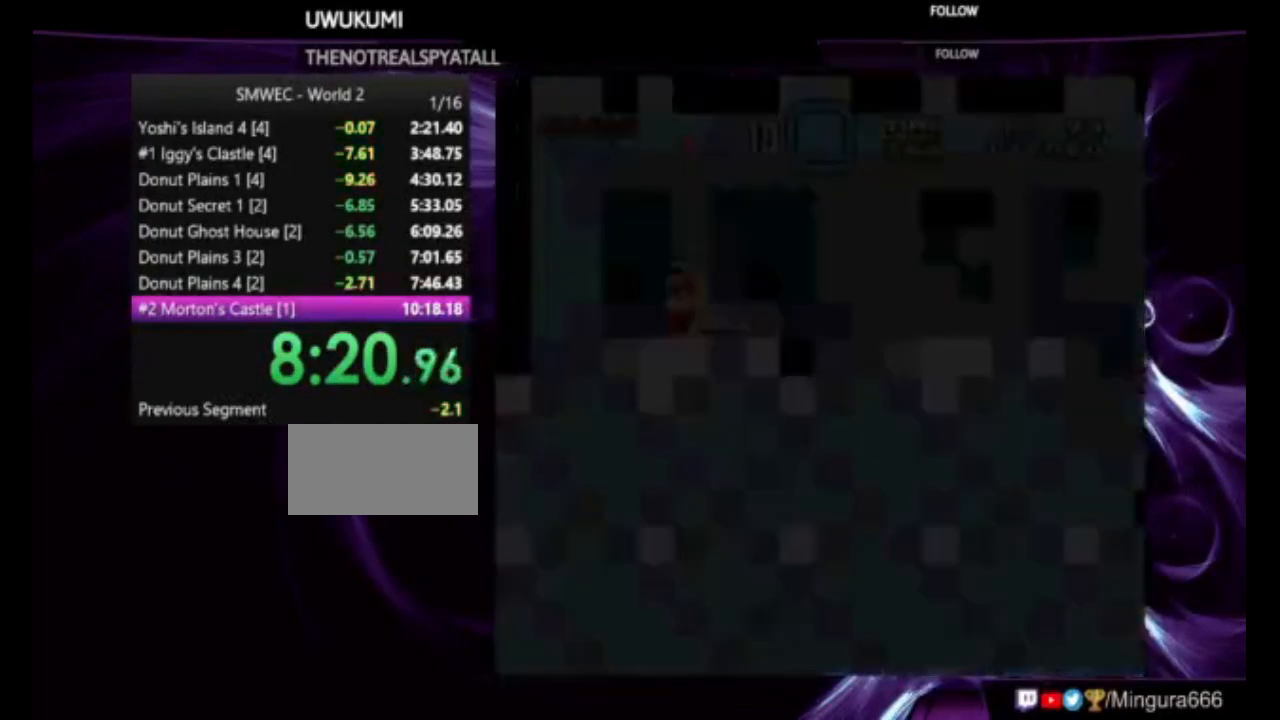
{"dt_ms": 500, "buttons": ["Y", "DPAD_RIGHT"], "events": []}
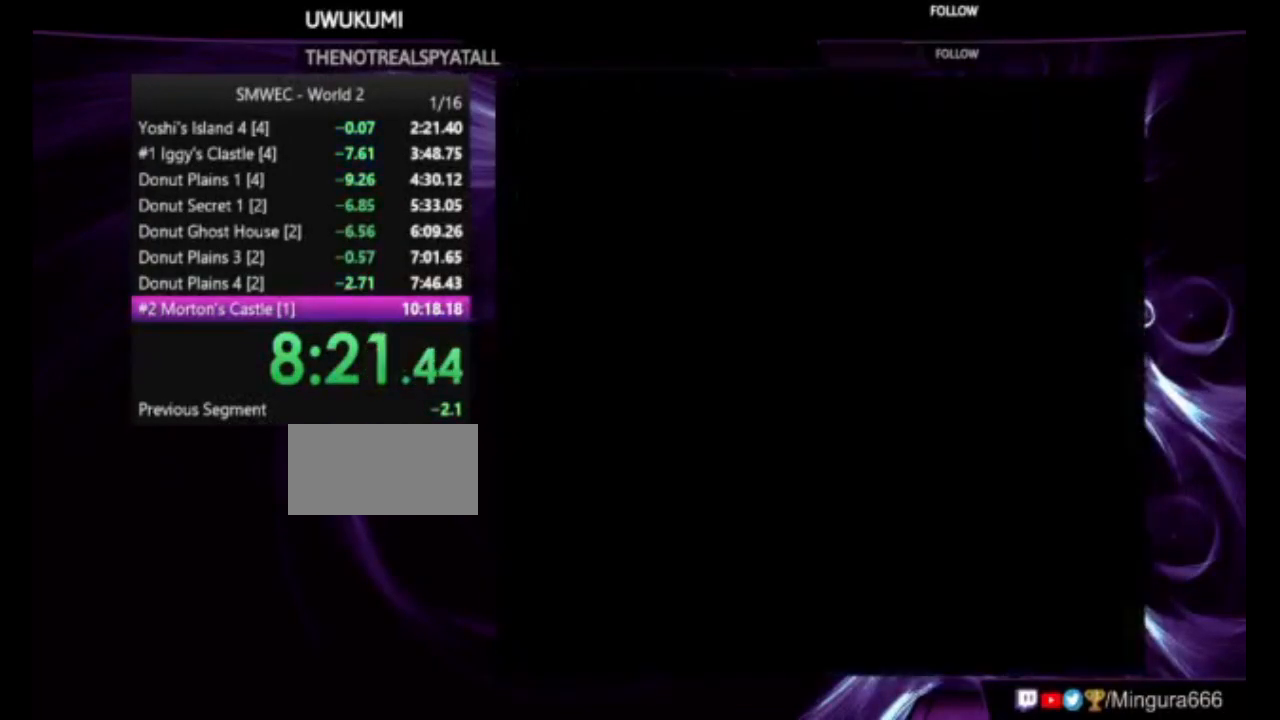
{"dt_ms": 500, "buttons": ["Y", "DPAD_RIGHT"], "events": []}
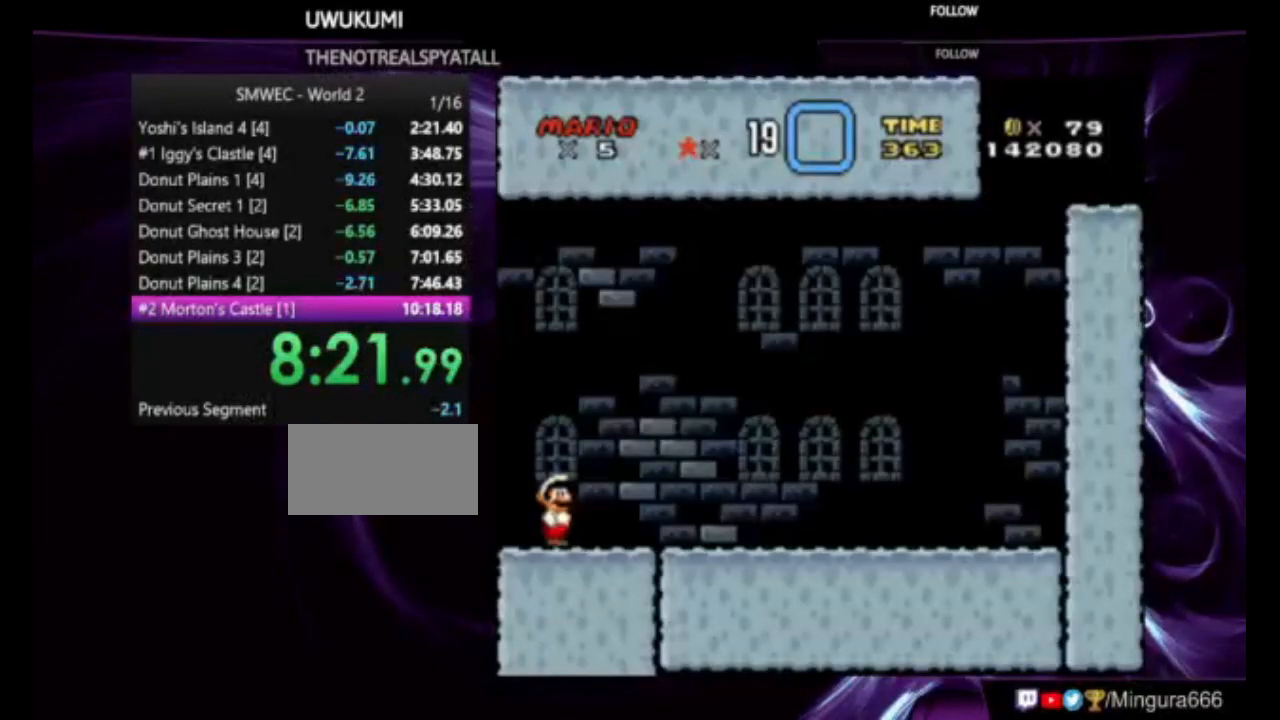
{"dt_ms": 500, "buttons": ["X", "Y", "DPAD_RIGHT"], "events": [[117, "X", "down"]]}
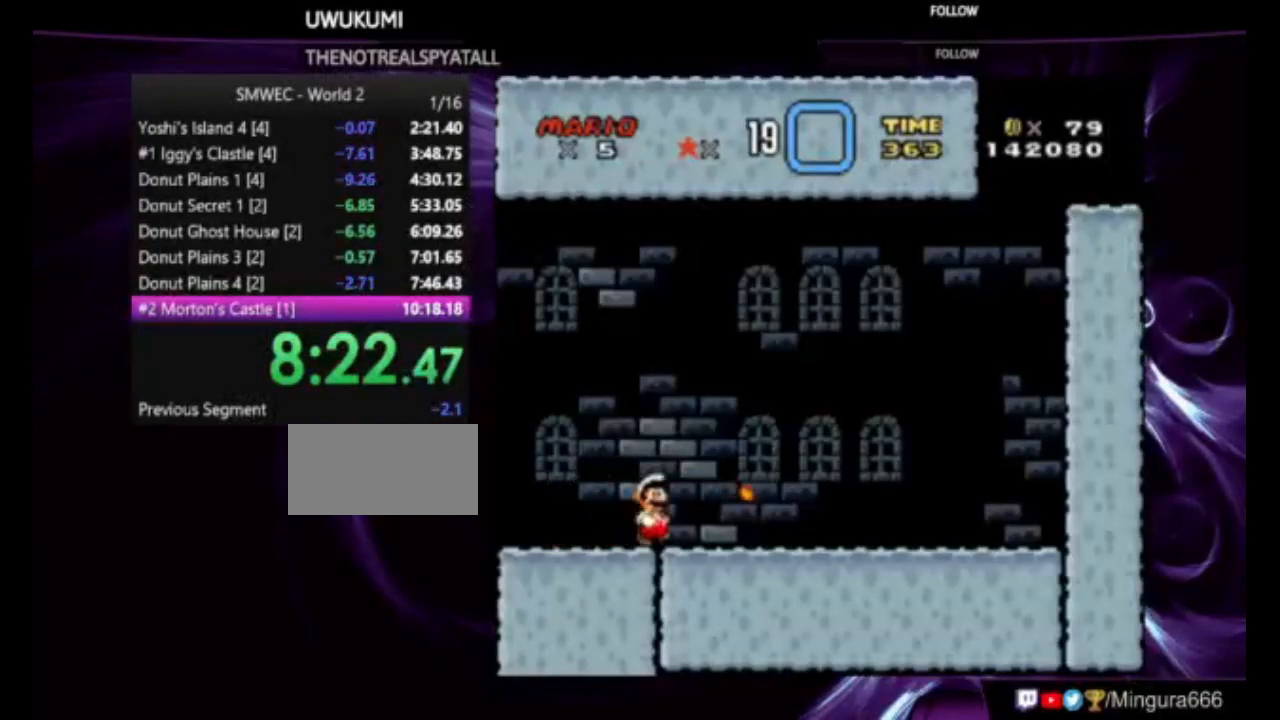
{"dt_ms": 500, "buttons": ["X", "Y", "DPAD_RIGHT"], "events": []}
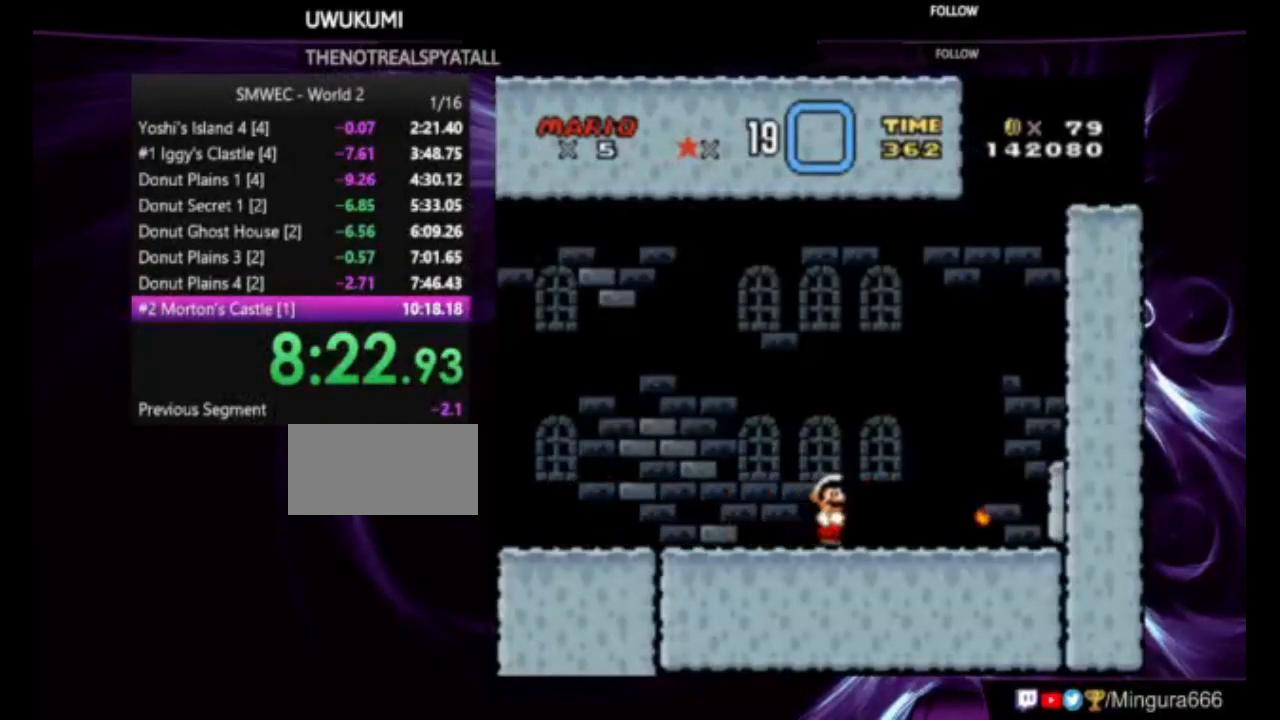
{"dt_ms": 500, "buttons": ["A", "X", "Y", "DPAD_RIGHT"], "events": [[217, "A", "down"]]}
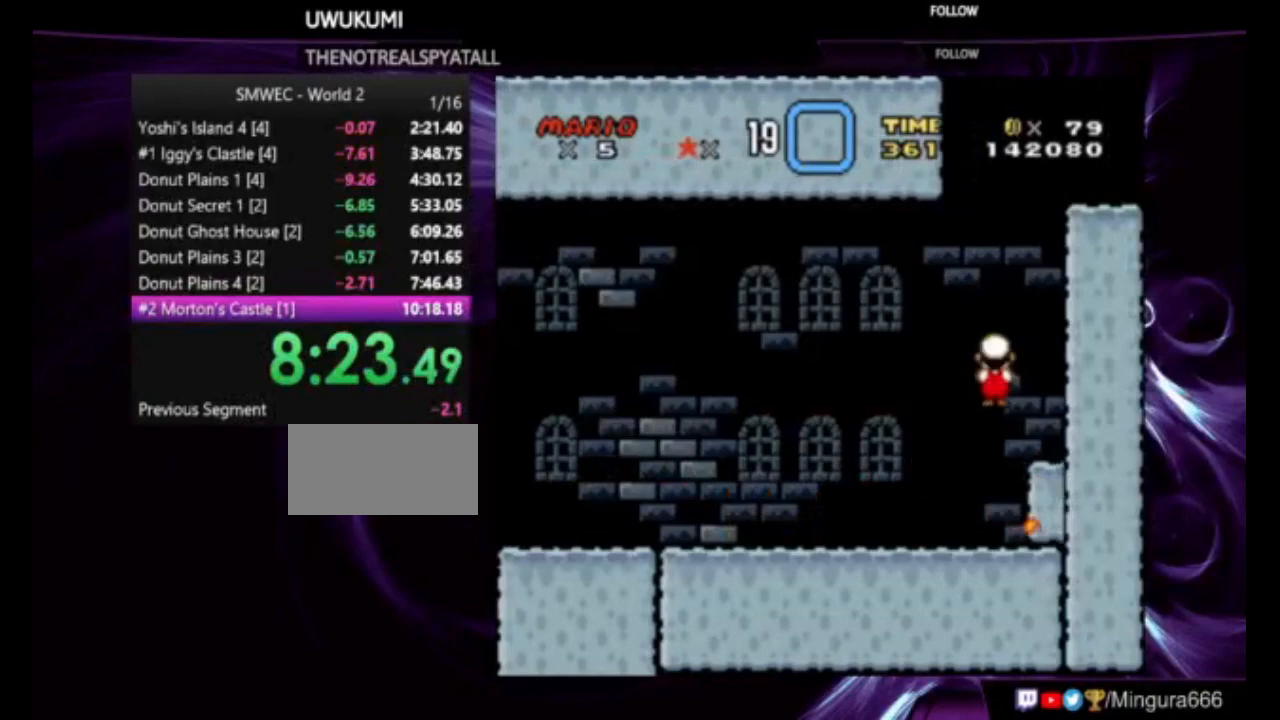
{"dt_ms": 500, "buttons": ["Y", "DPAD_LEFT"], "events": [[250, "A", "up"], [317, "DPAD_RIGHT", "up"], [317, "X", "up"], [417, "DPAD_LEFT", "down"]]}
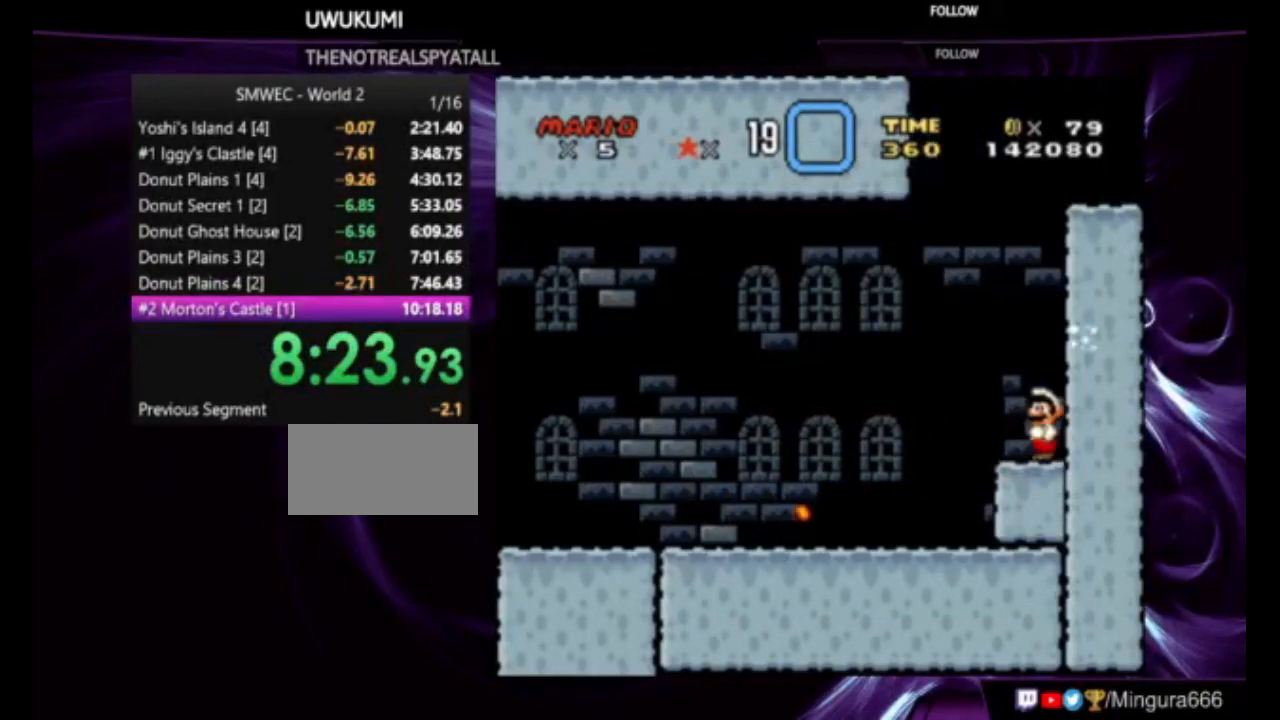
{"dt_ms": 500, "buttons": ["B", "Y", "DPAD_RIGHT"], "events": [[117, "B", "down"], [183, "DPAD_DOWN", "down"], [183, "DPAD_LEFT", "up"], [217, "DPAD_DOWN", "up"], [217, "DPAD_RIGHT", "down"]]}
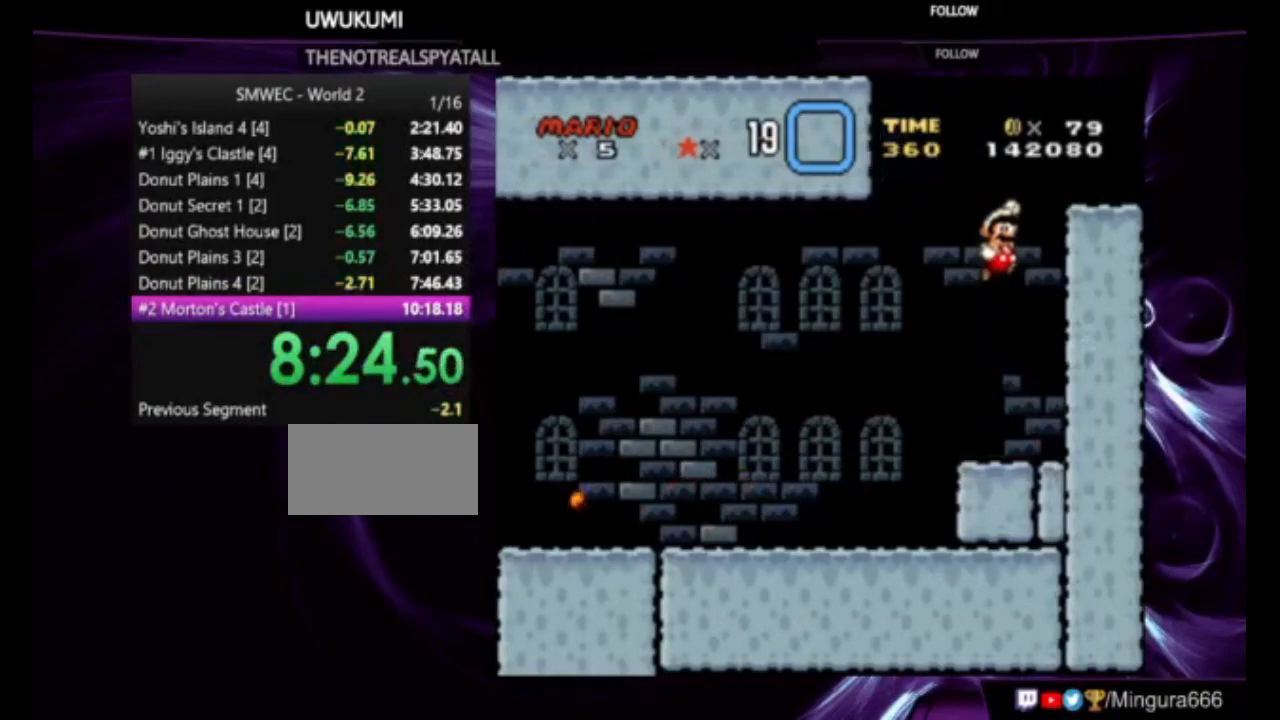
{"dt_ms": 500, "buttons": ["Y", "DPAD_RIGHT"], "events": [[283, "B", "up"]]}
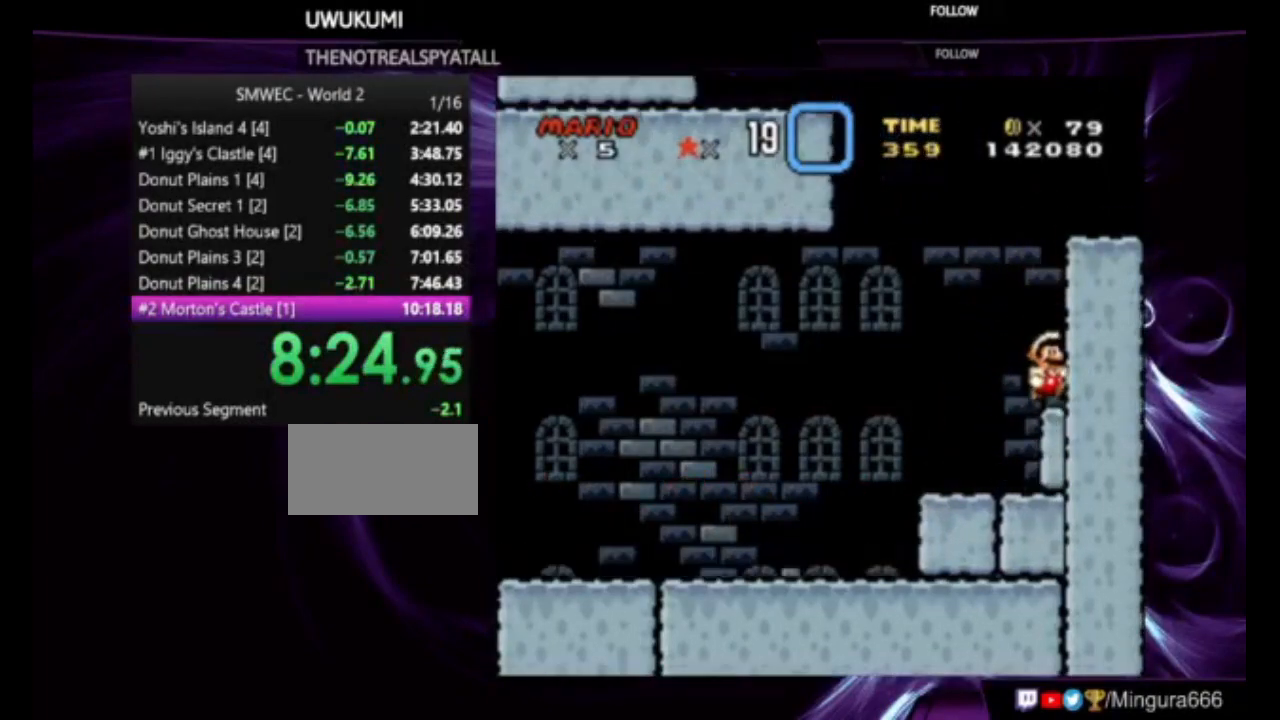
{"dt_ms": 500, "buttons": ["B", "Y", "DPAD_RIGHT"], "events": [[50, "B", "down"]]}
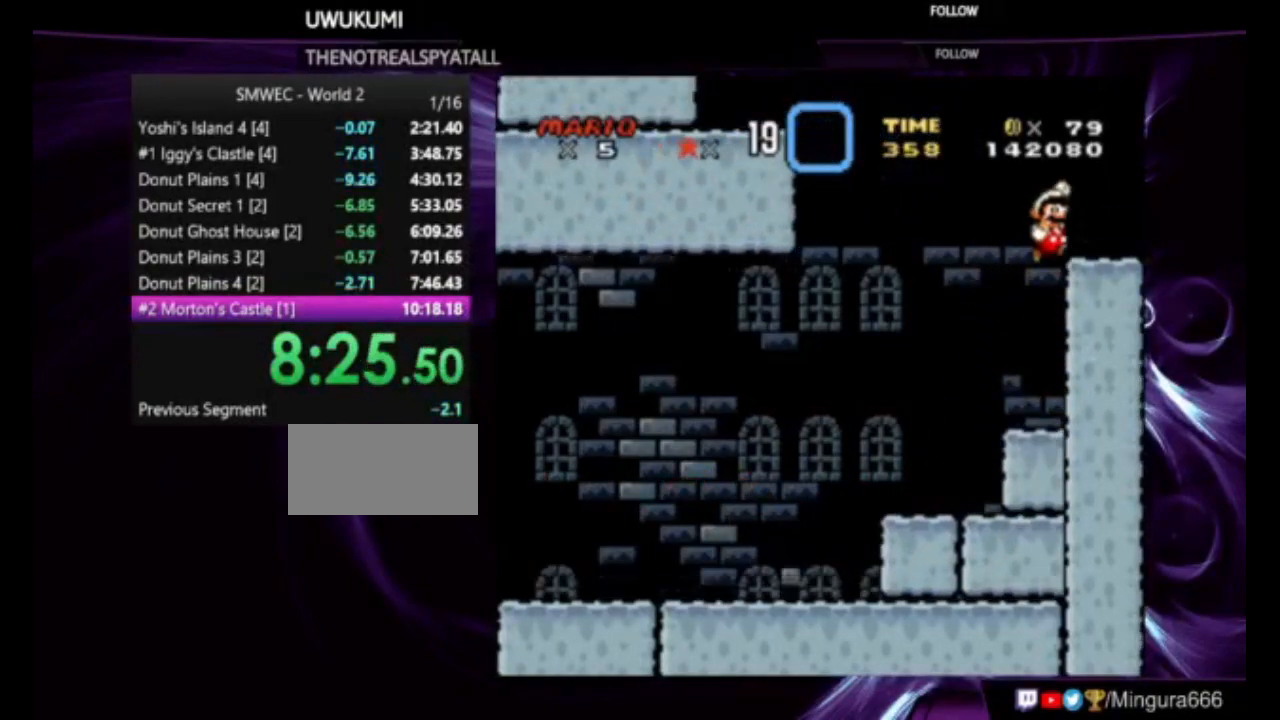
{"dt_ms": 500, "buttons": [], "events": [[150, "B", "up"], [250, "DPAD_RIGHT", "up"], [250, "Y", "up"], [283, "DPAD_LEFT", "down"], [383, "DPAD_LEFT", "up"], [417, "Y", "down"], [483, "Y", "up"]]}
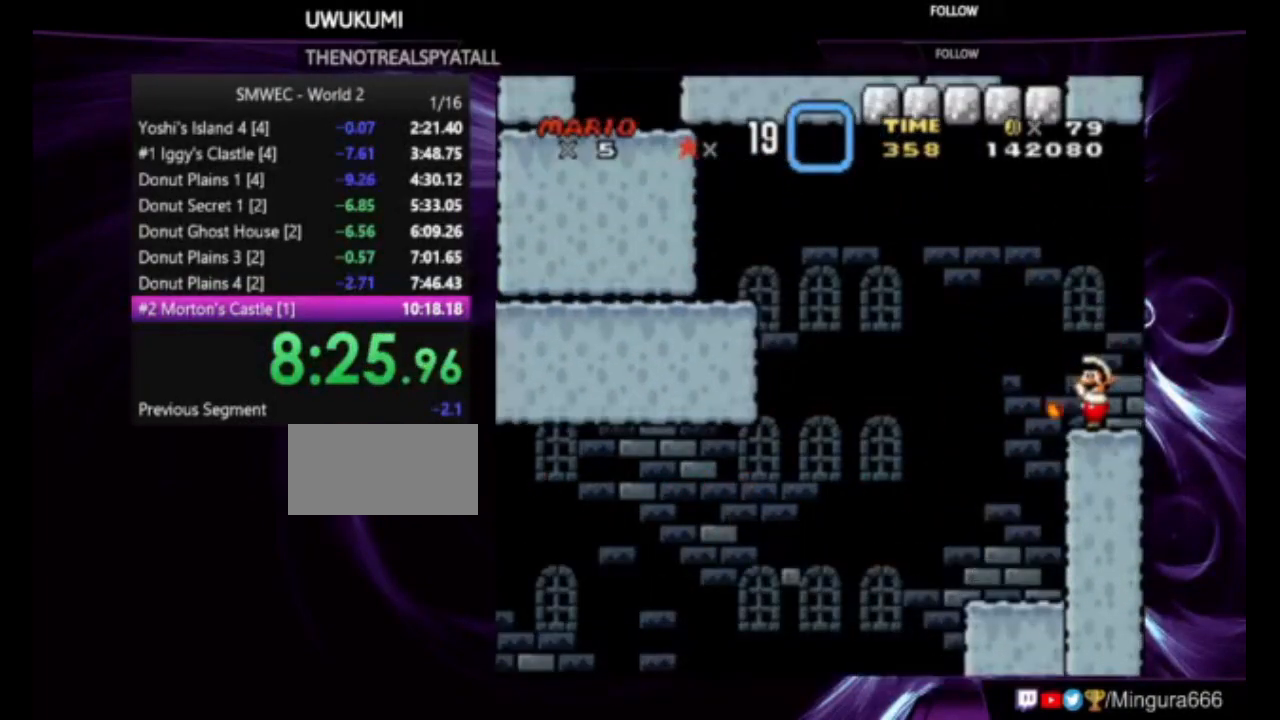
{"dt_ms": 1000, "buttons": ["X", "Y"]}
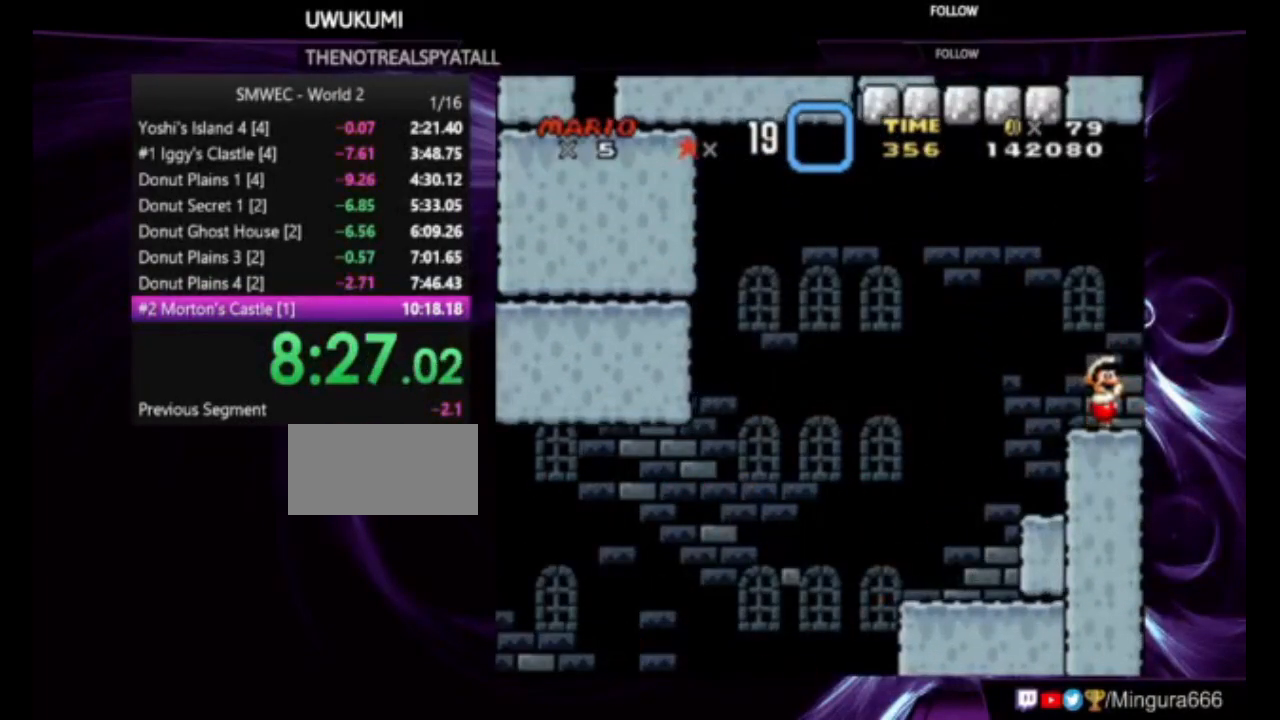
{"dt_ms": 500, "buttons": ["Y", "DPAD_RIGHT"], "events": [[17, "X", "up"], [17, "Y", "up"], [50, "X", "down"], [117, "X", "up"], [183, "X", "down"], [183, "Y", "down"], [250, "X", "up"], [250, "Y", "up"], [317, "Y", "down"], [450, "DPAD_RIGHT", "down"]]}
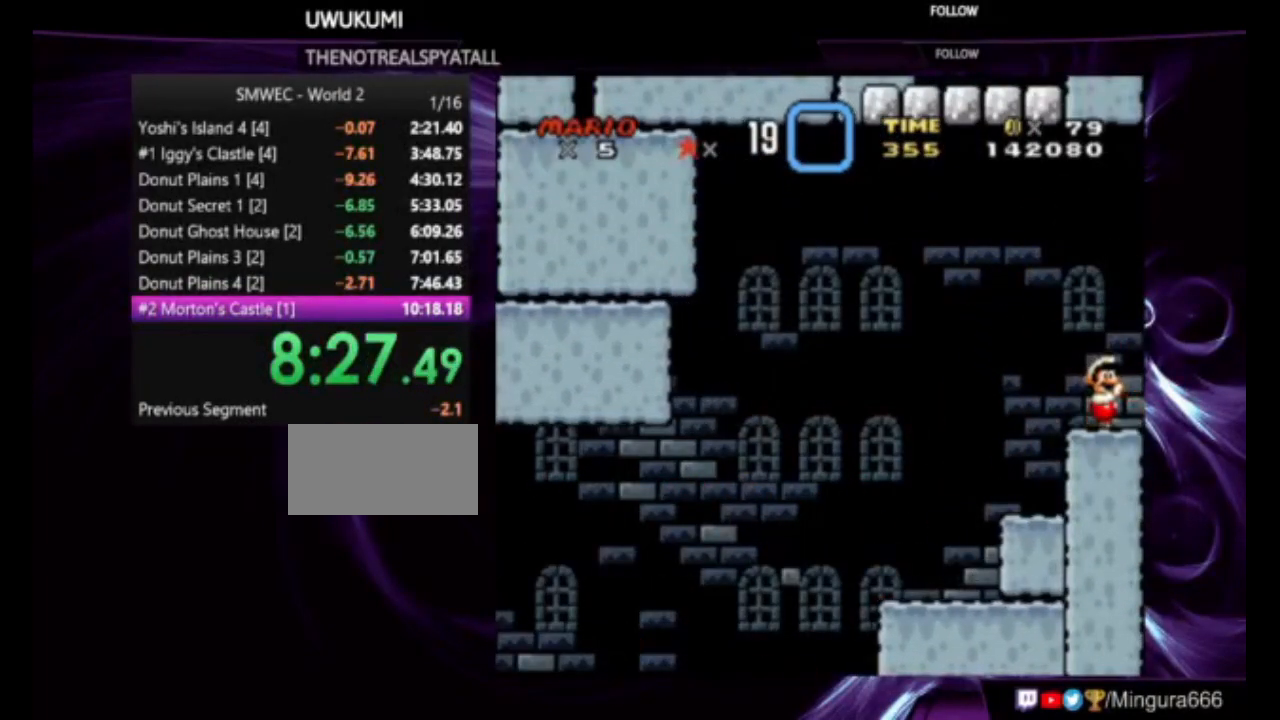
{"dt_ms": 500, "buttons": ["Y", "DPAD_RIGHT"], "events": [[217, "Y", "up"], [283, "Y", "down"], [317, "Y", "up"], [383, "Y", "down"], [450, "Y", "up"], [483, "Y", "down"]]}
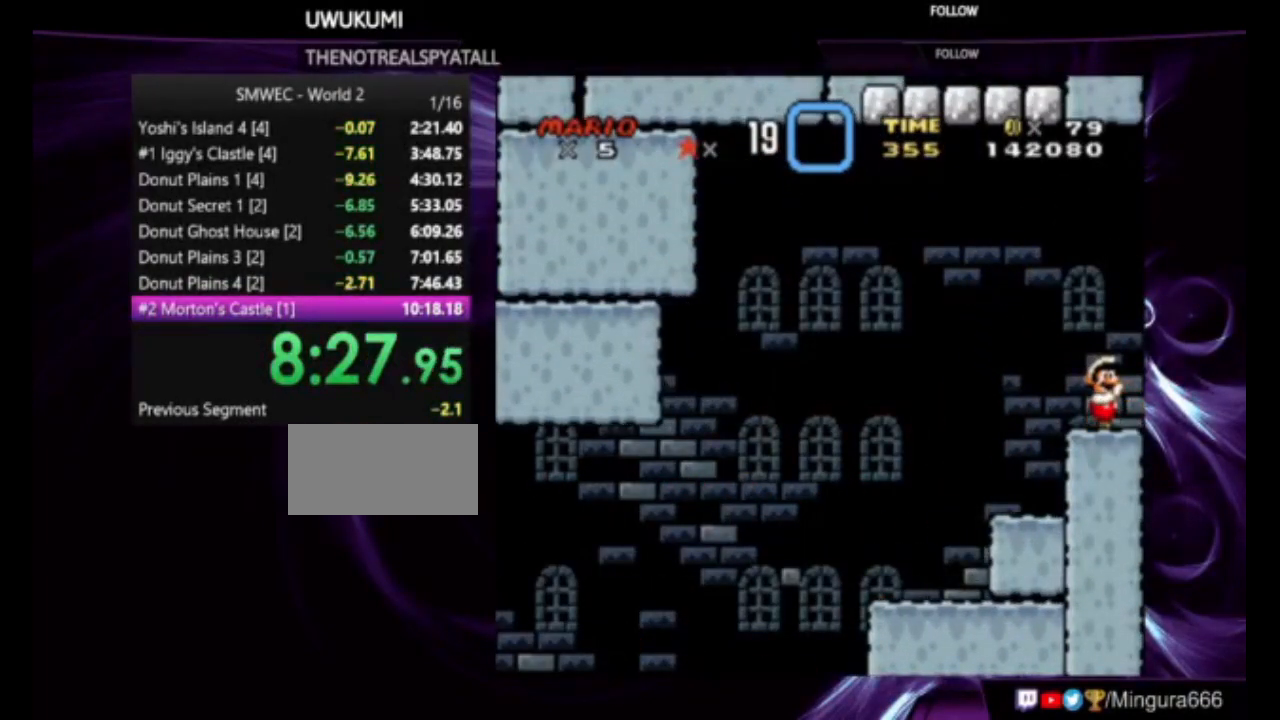
{"dt_ms": 500, "buttons": ["Y"], "events": [[83, "Y", "up"], [117, "Y", "down"], [283, "DPAD_RIGHT", "up"]]}
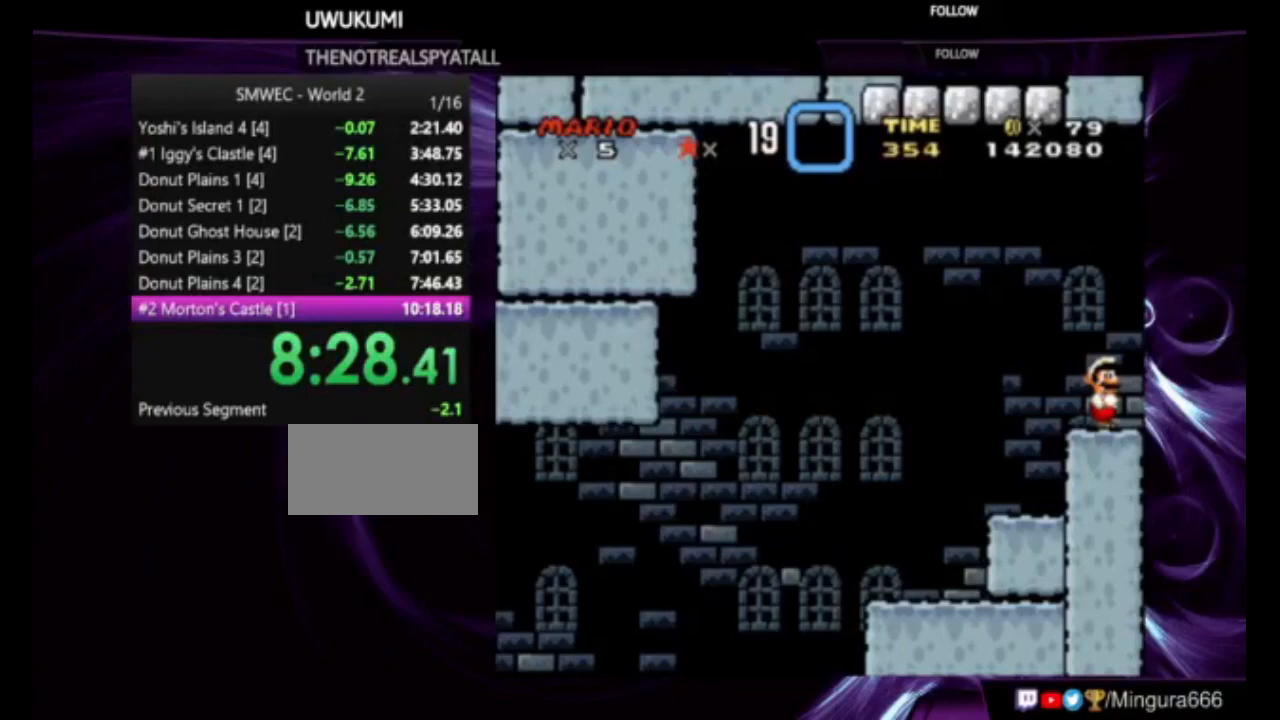
{"dt_ms": 500, "buttons": ["Y"], "events": []}
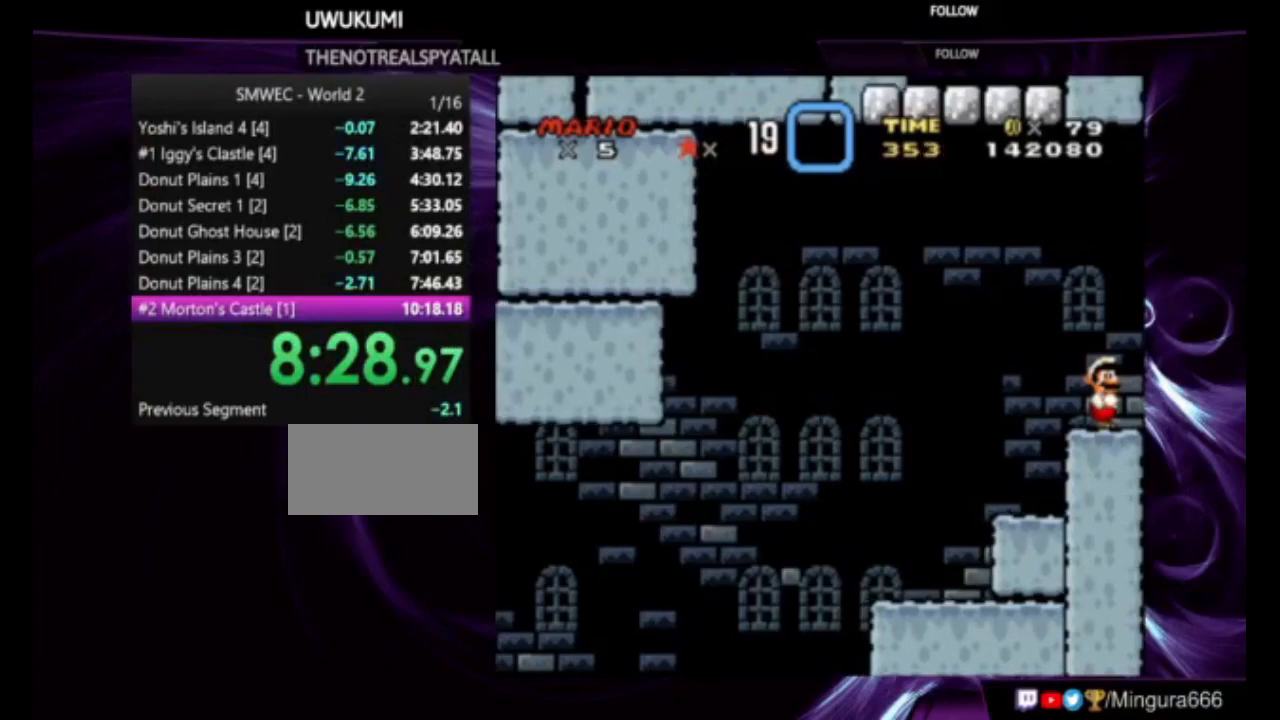
{"dt_ms": 500, "buttons": ["Y"], "events": []}
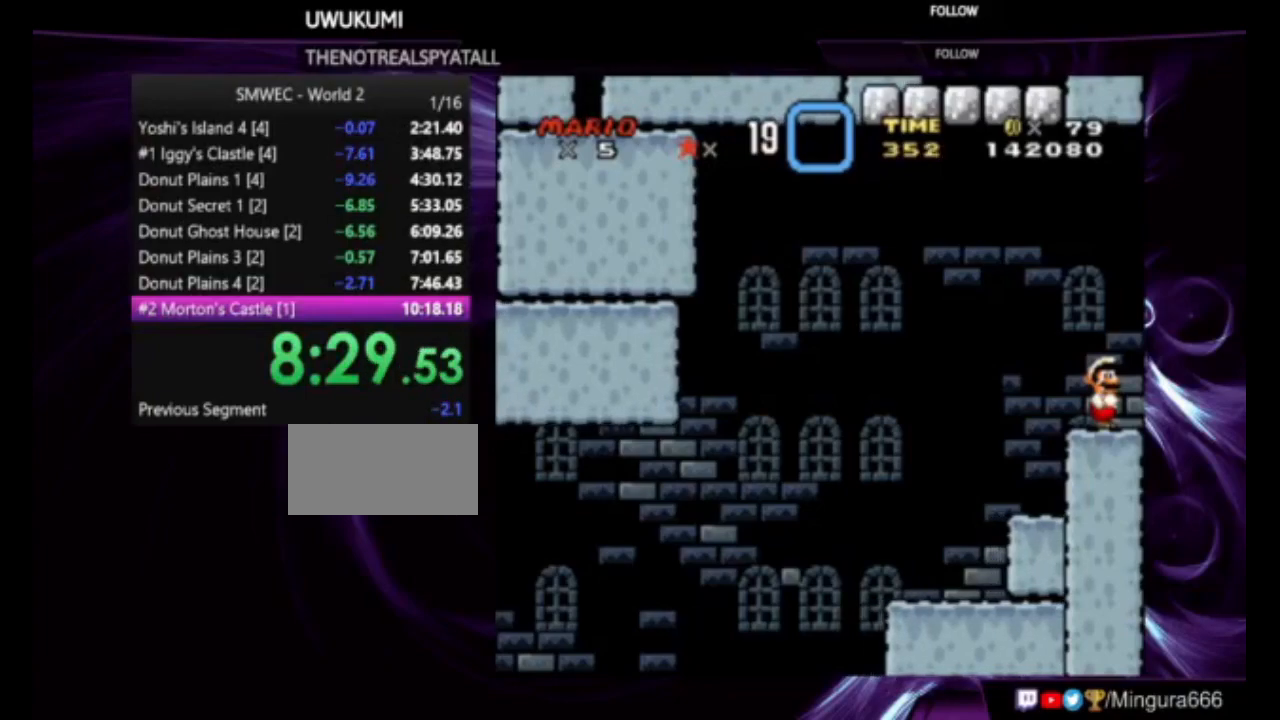
{"dt_ms": 500, "buttons": ["Y", "DPAD_DOWN"], "events": [[50, "DPAD_DOWN", "down"], [183, "DPAD_DOWN", "up"], [250, "DPAD_DOWN", "down"], [383, "DPAD_DOWN", "up"], [417, "DPAD_DOWN", "down"]]}
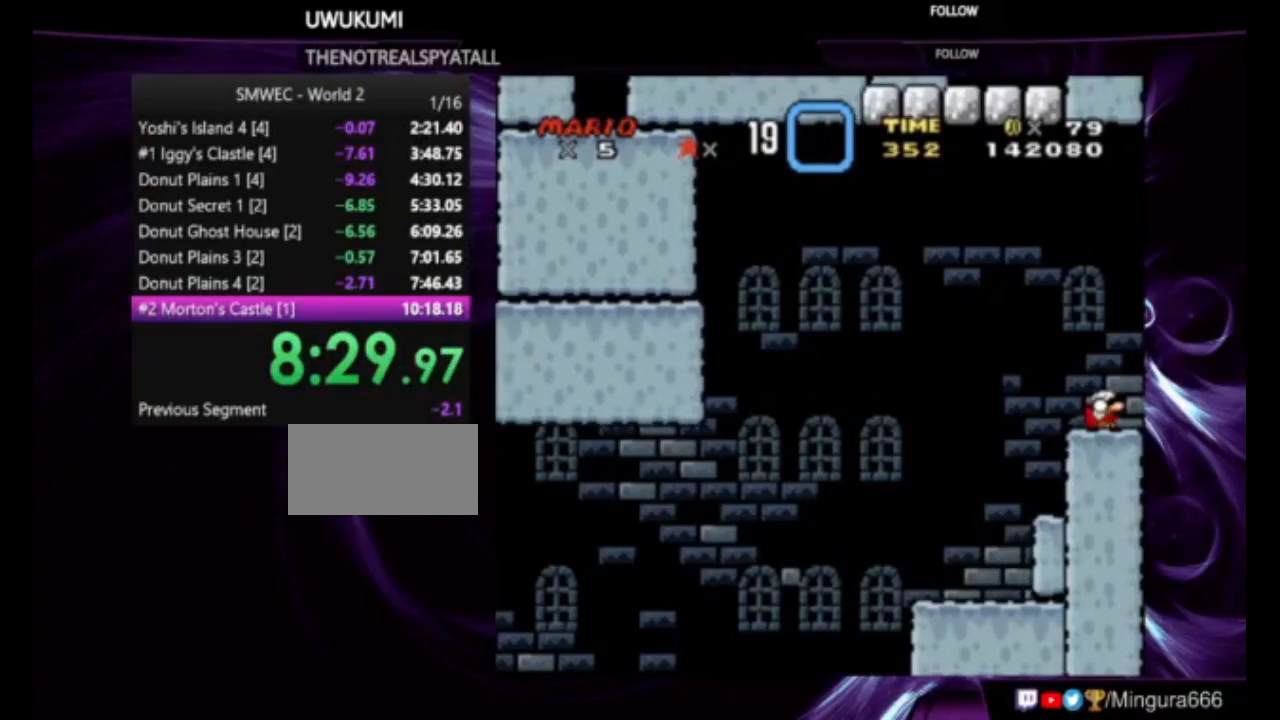
{"dt_ms": 500, "buttons": ["Y", "DPAD_LEFT"], "events": [[17, "DPAD_DOWN", "up"], [217, "DPAD_RIGHT", "down"], [350, "DPAD_RIGHT", "up"], [450, "DPAD_LEFT", "down"]]}
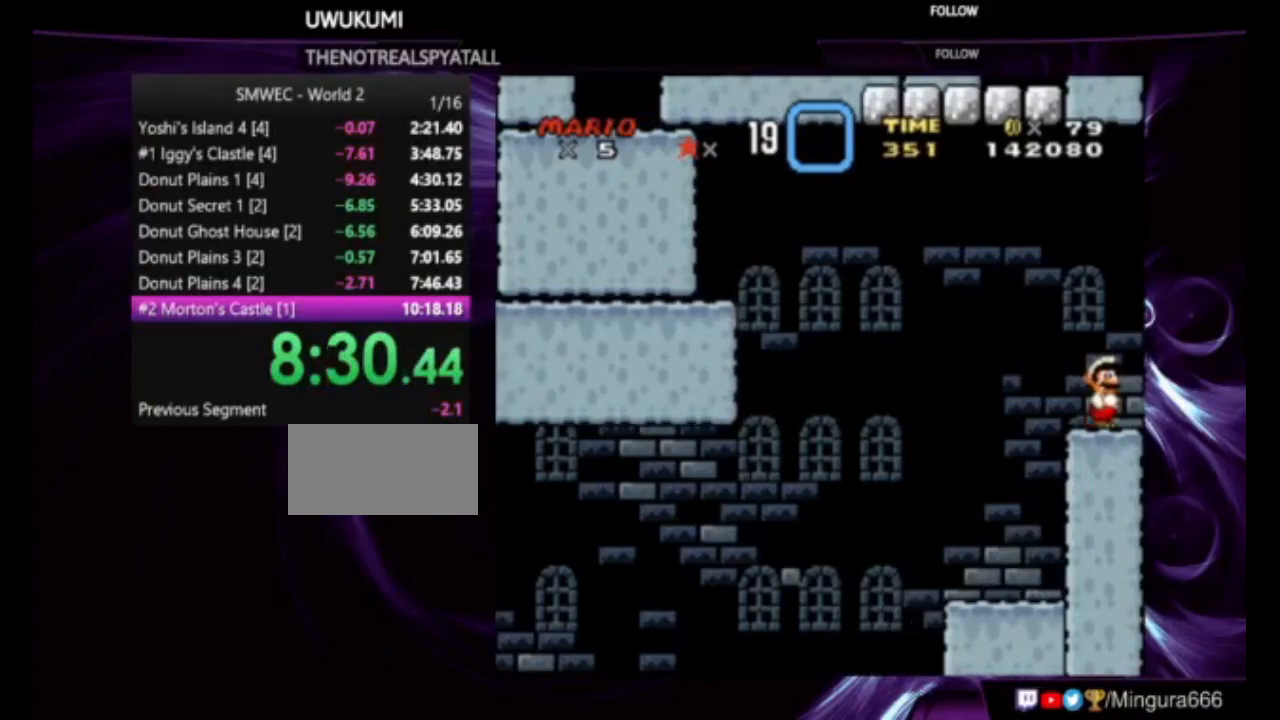
{"dt_ms": 500, "buttons": ["Y"], "events": [[50, "DPAD_LEFT", "up"]]}
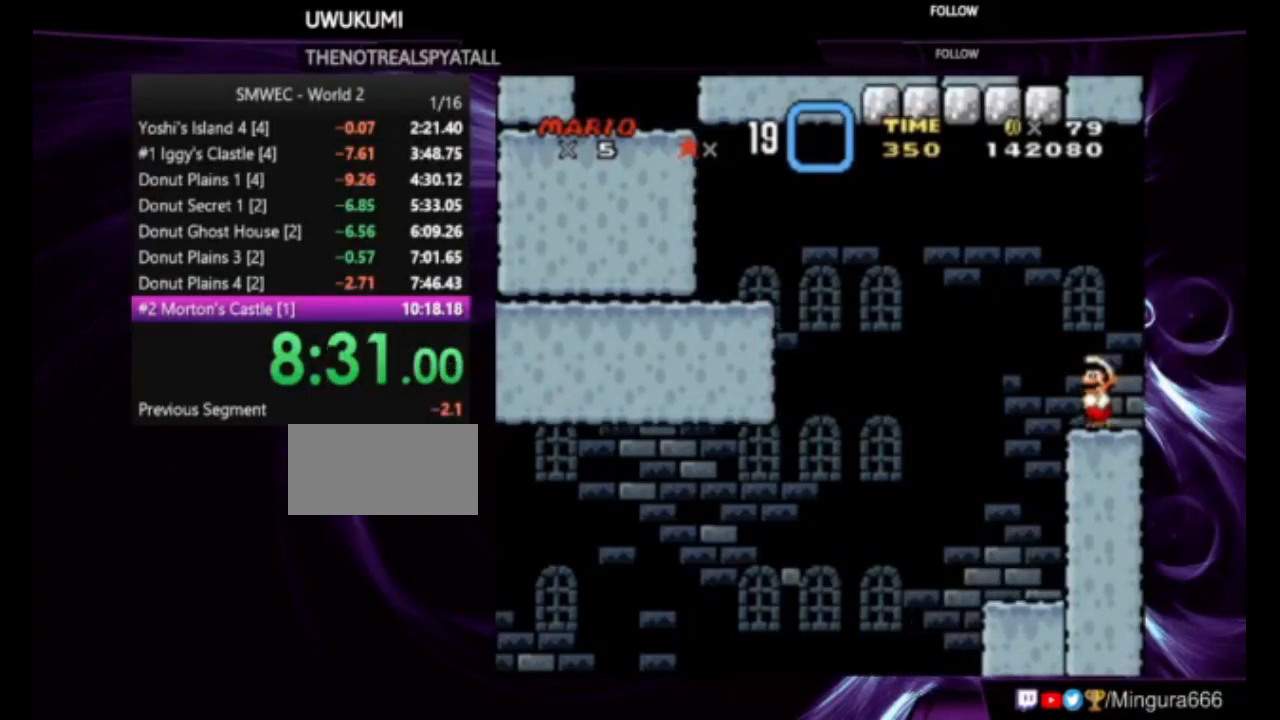
{"dt_ms": 500, "buttons": ["Y"], "events": [[183, "DPAD_RIGHT", "down"], [417, "DPAD_RIGHT", "up"]]}
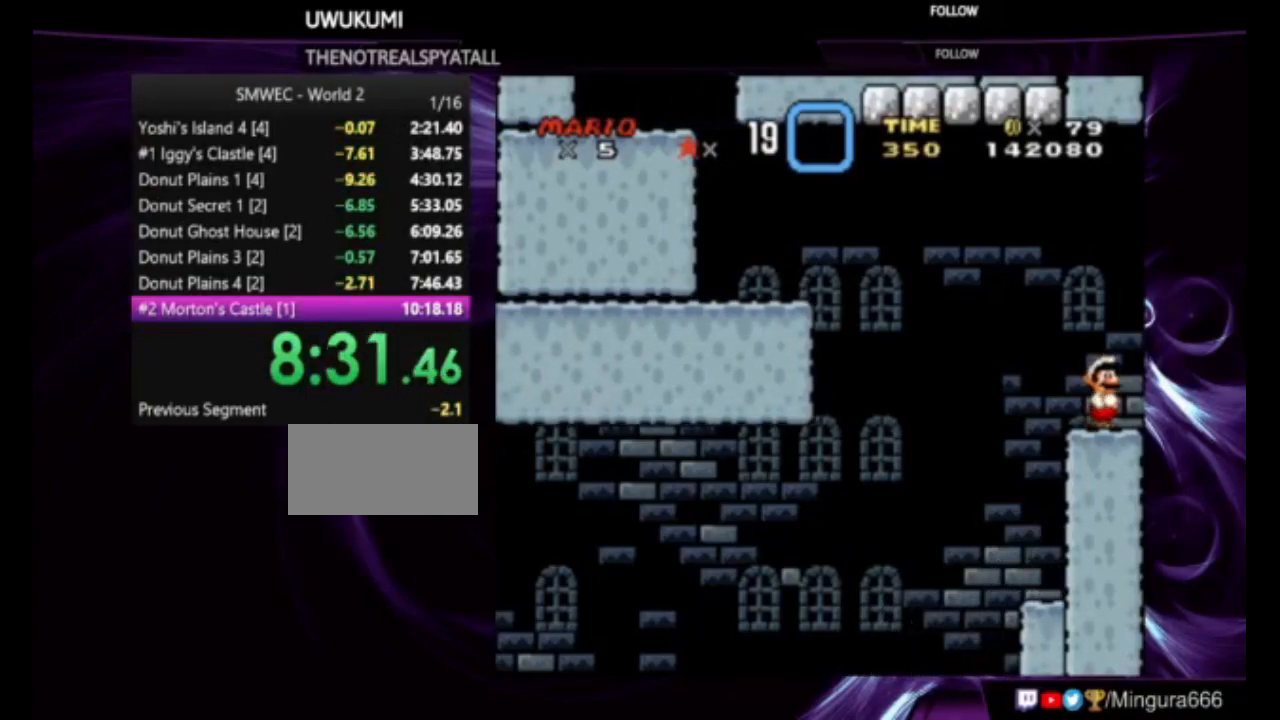
{"dt_ms": 500, "buttons": ["B", "Y", "DPAD_LEFT"], "events": [[17, "DPAD_LEFT", "down"], [250, "B", "down"]]}
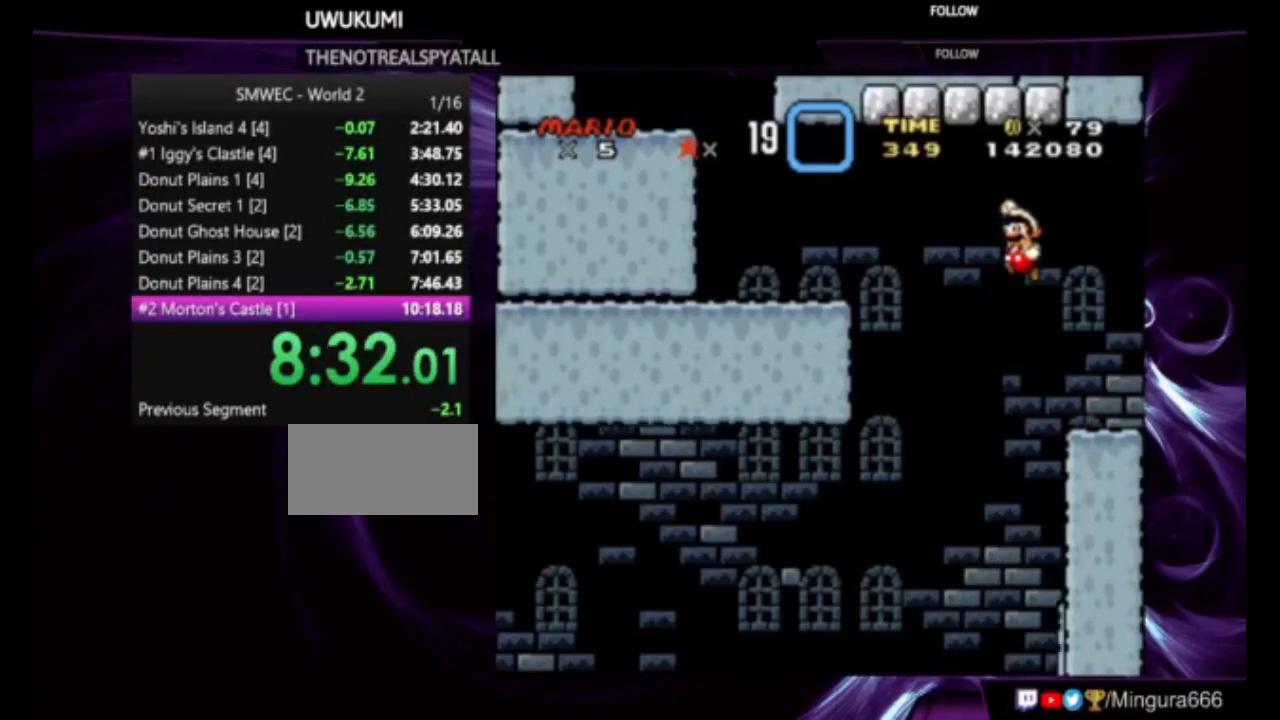
{"dt_ms": 500, "buttons": ["Y", "DPAD_LEFT"], "events": [[383, "B", "up"]]}
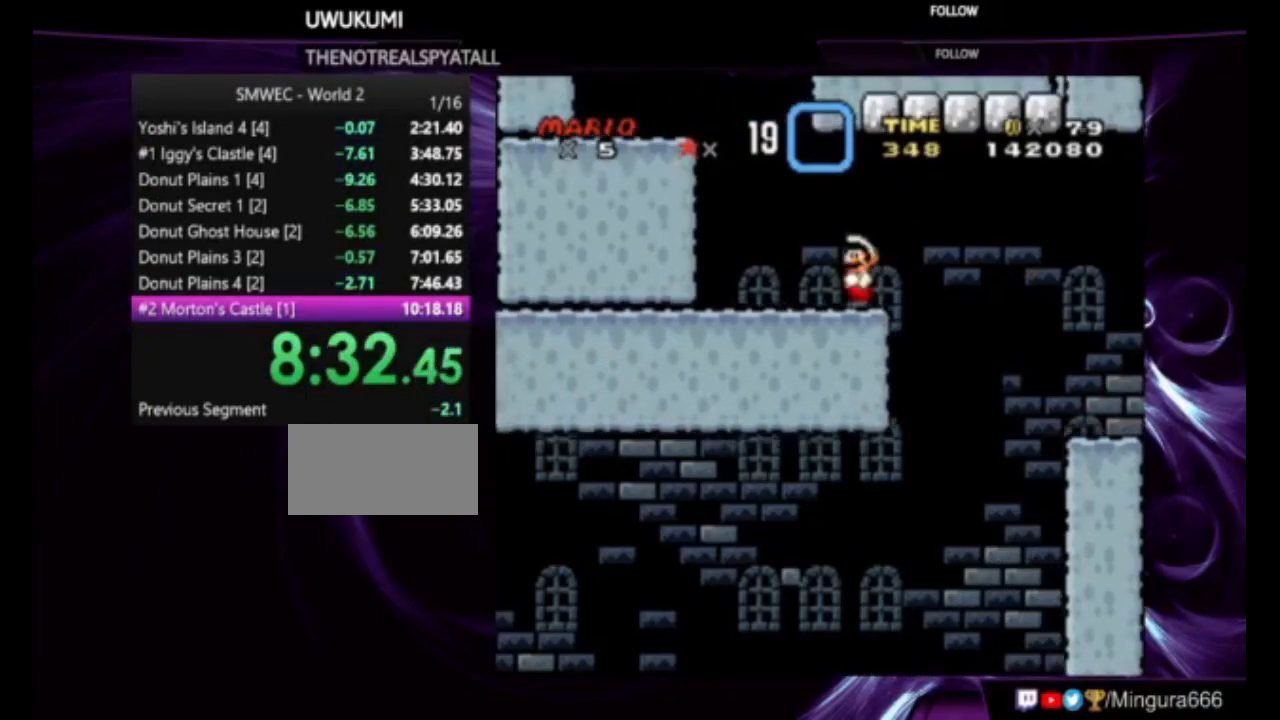
{"dt_ms": 500, "buttons": ["Y", "DPAD_LEFT"], "events": [[117, "B", "down"], [483, "B", "up"]]}
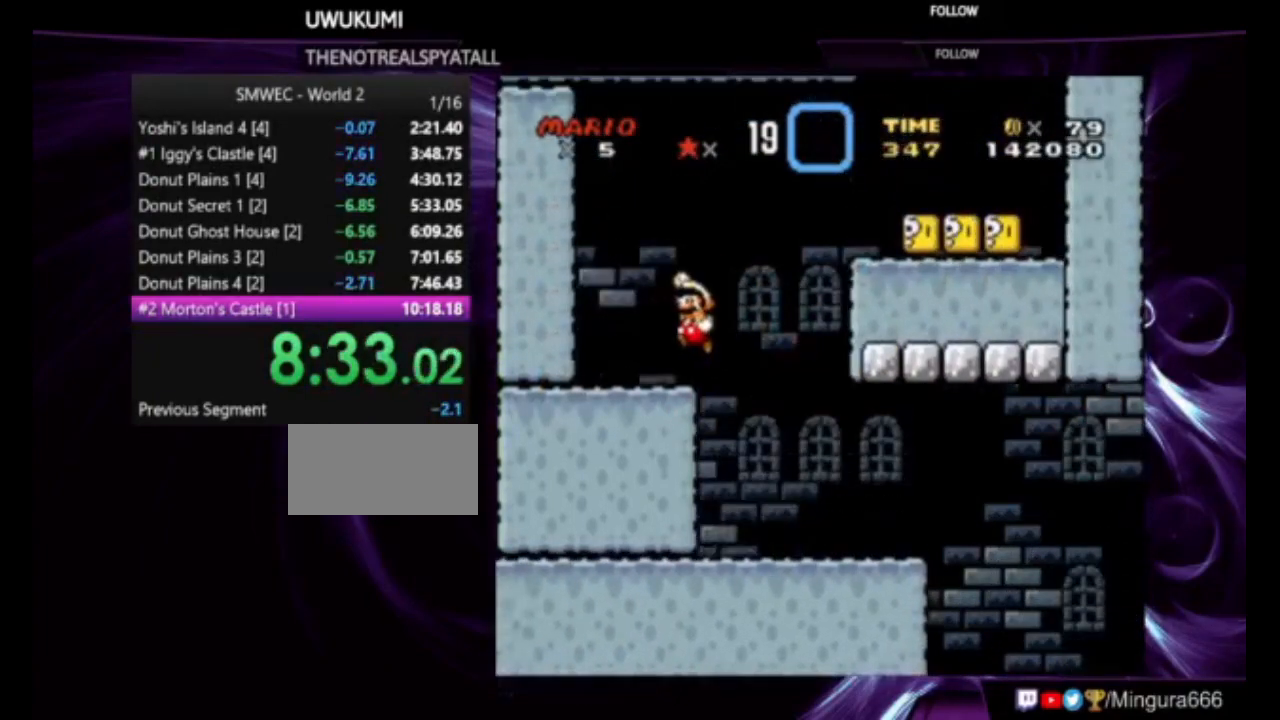
{"dt_ms": 500, "buttons": ["Y", "DPAD_RIGHT"], "events": [[17, "DPAD_LEFT", "up"], [117, "DPAD_RIGHT", "down"]]}
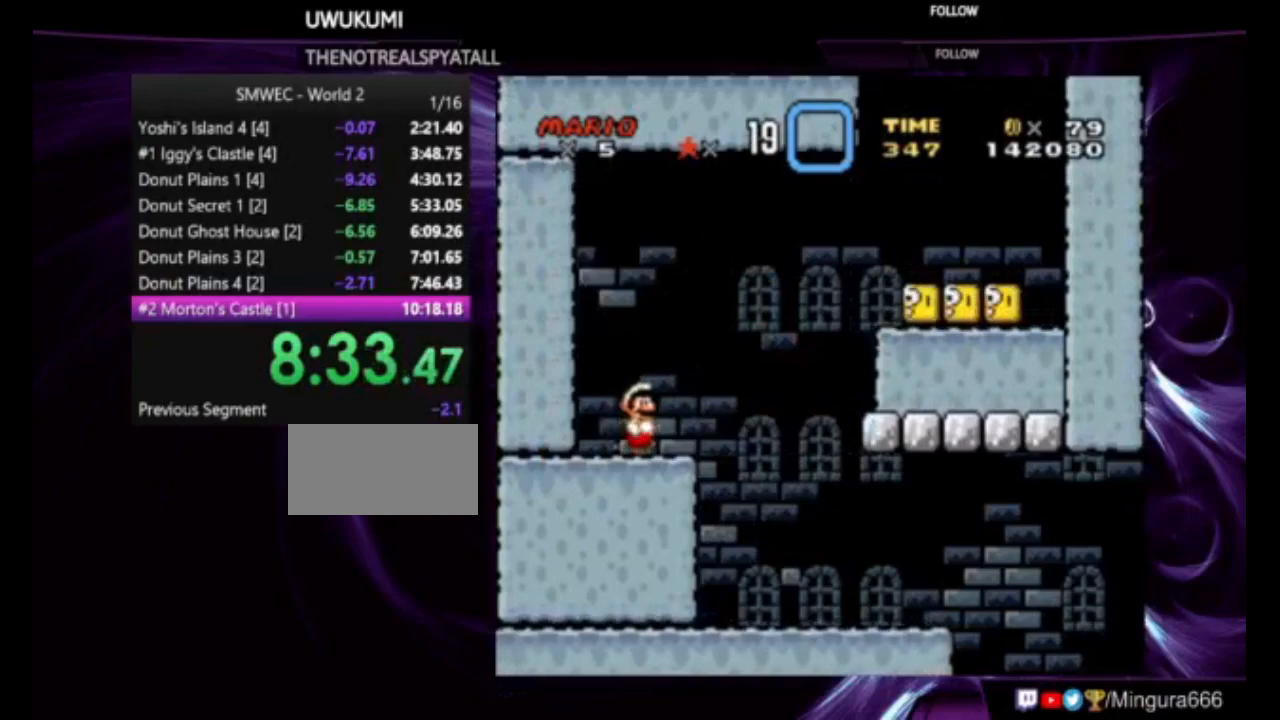
{"dt_ms": 500, "buttons": ["B", "Y", "DPAD_RIGHT"], "events": [[50, "B", "down"]]}
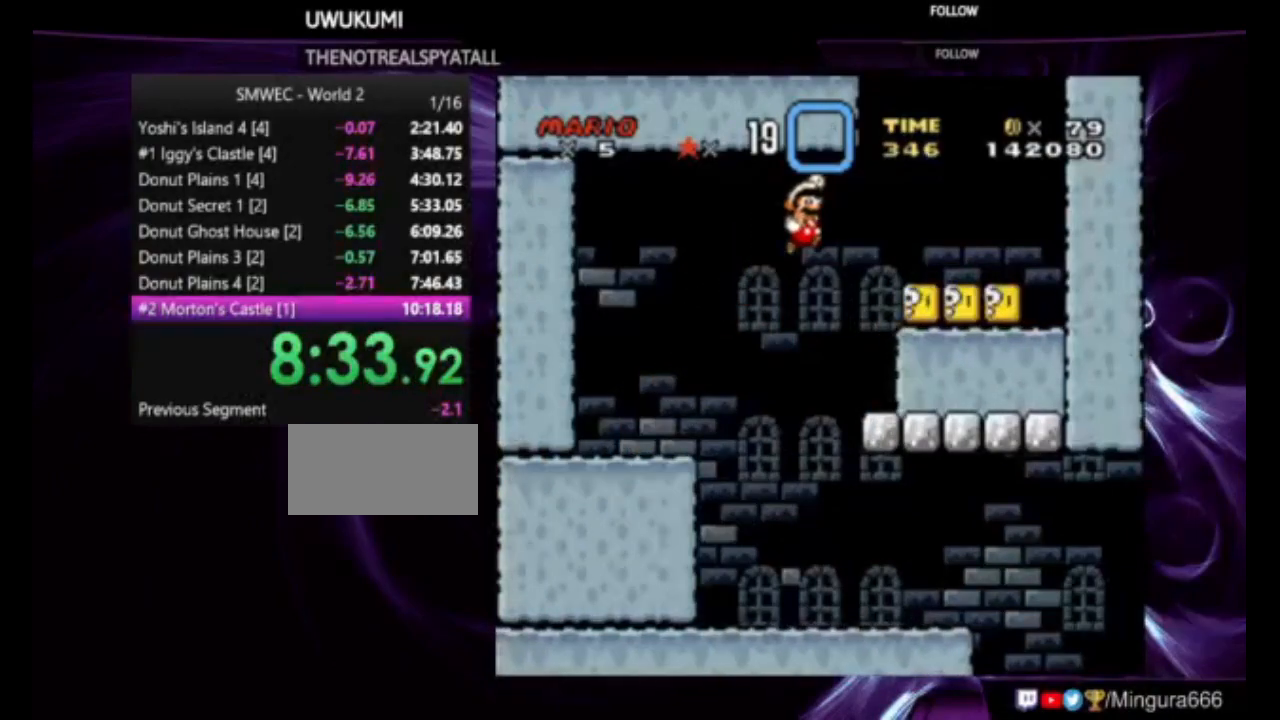
{"dt_ms": 500, "buttons": ["Y", "DPAD_RIGHT"], "events": [[317, "B", "up"]]}
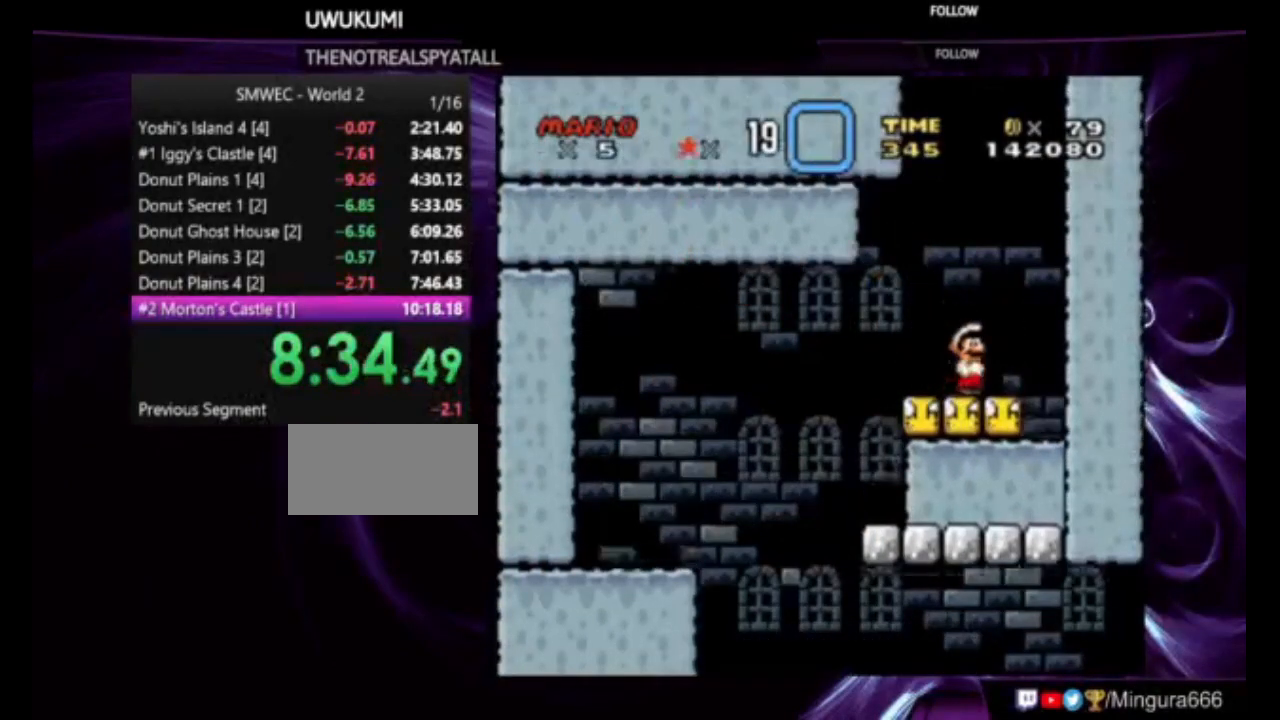
{"dt_ms": 500, "buttons": ["Y"], "events": [[83, "DPAD_RIGHT", "up"], [117, "DPAD_LEFT", "down"], [250, "DPAD_LEFT", "up"], [417, "Y", "up"], [483, "Y", "down"]]}
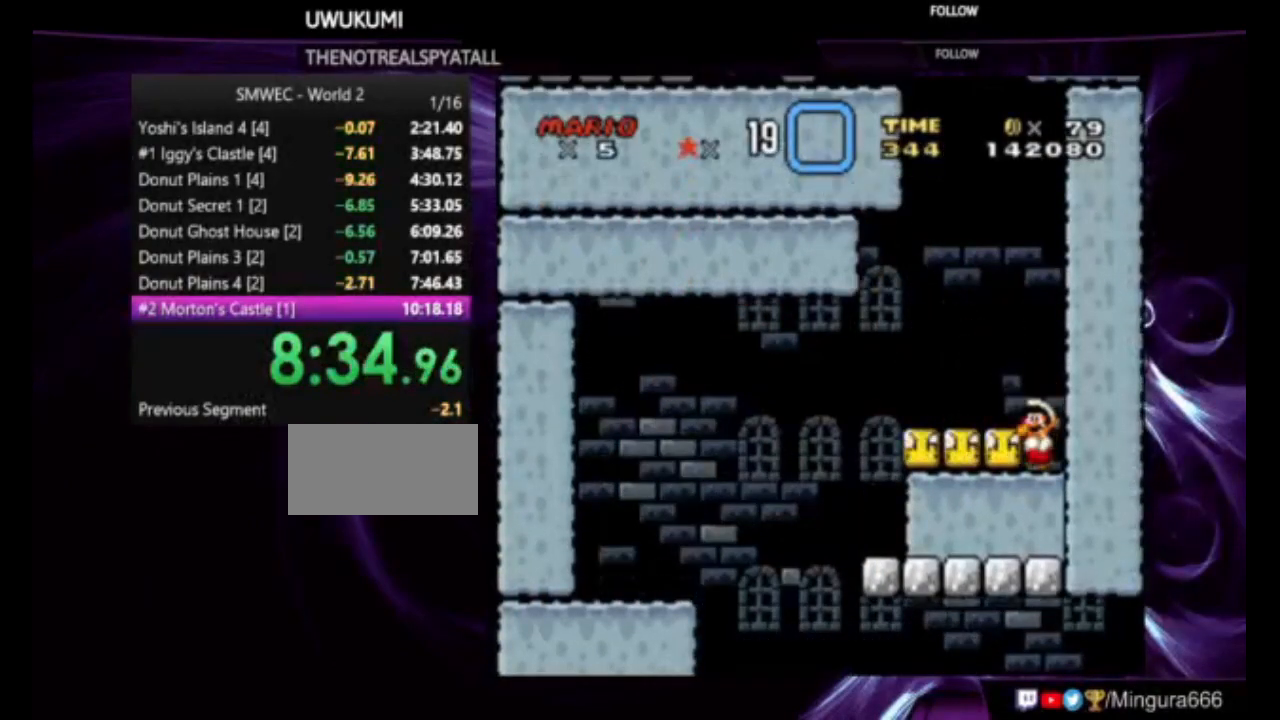
{"dt_ms": 500, "buttons": ["B", "Y", "DPAD_LEFT"], "events": [[83, "Y", "up"], [150, "Y", "down"], [450, "B", "down"], [483, "DPAD_LEFT", "down"]]}